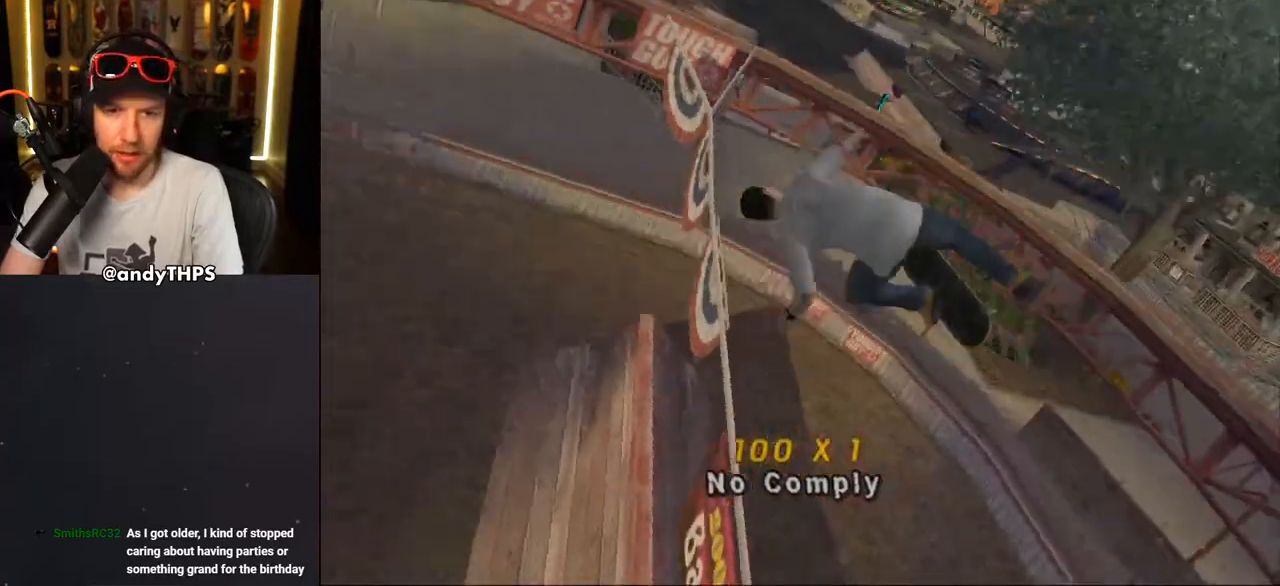
Gameplay with a controller (PlayStation layout); each line is a JSON object with the inputs held at the frame after it. "events" lists button and stick changes between this image and that frame as [ms after this image, input, new state], when the widget could be followed in between. Not read: L1 START.
{"buttons": ["CROSS", "L2"], "left_stick": "center", "right_stick": "center", "events": [[33, "DPAD_UP", "up"], [233, "CROSS", "down"], [233, "SQUARE", "up"]]}
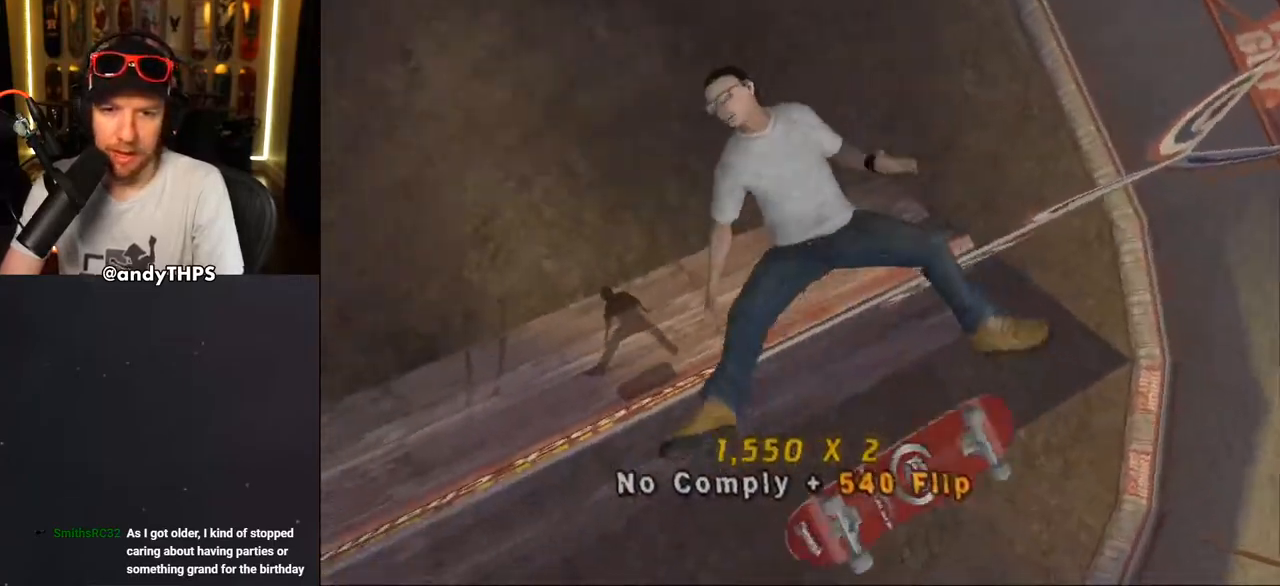
{"buttons": ["CROSS", "R2"], "left_stick": "center", "right_stick": "center", "events": [[200, "L2", "up"], [483, "R2", "down"]]}
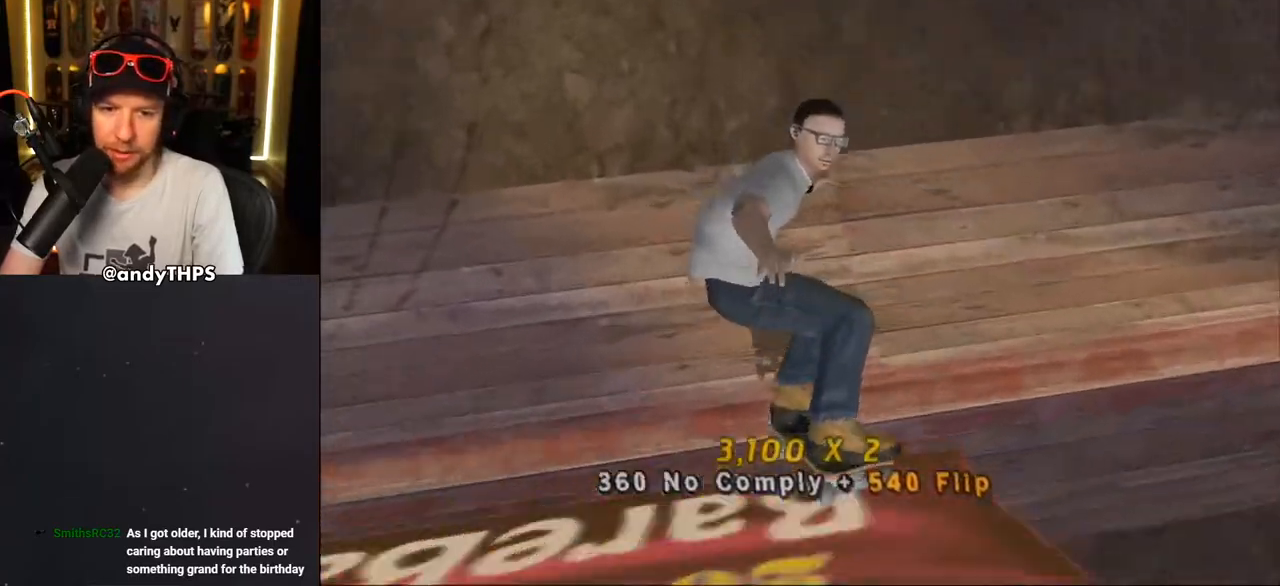
{"buttons": ["CROSS", "L2"], "left_stick": "center", "right_stick": "center", "events": [[233, "R2", "up"], [250, "CROSS", "up"], [250, "DPAD_RIGHT", "down"], [250, "L2", "down"], [350, "CROSS", "down"], [400, "DPAD_RIGHT", "up"]]}
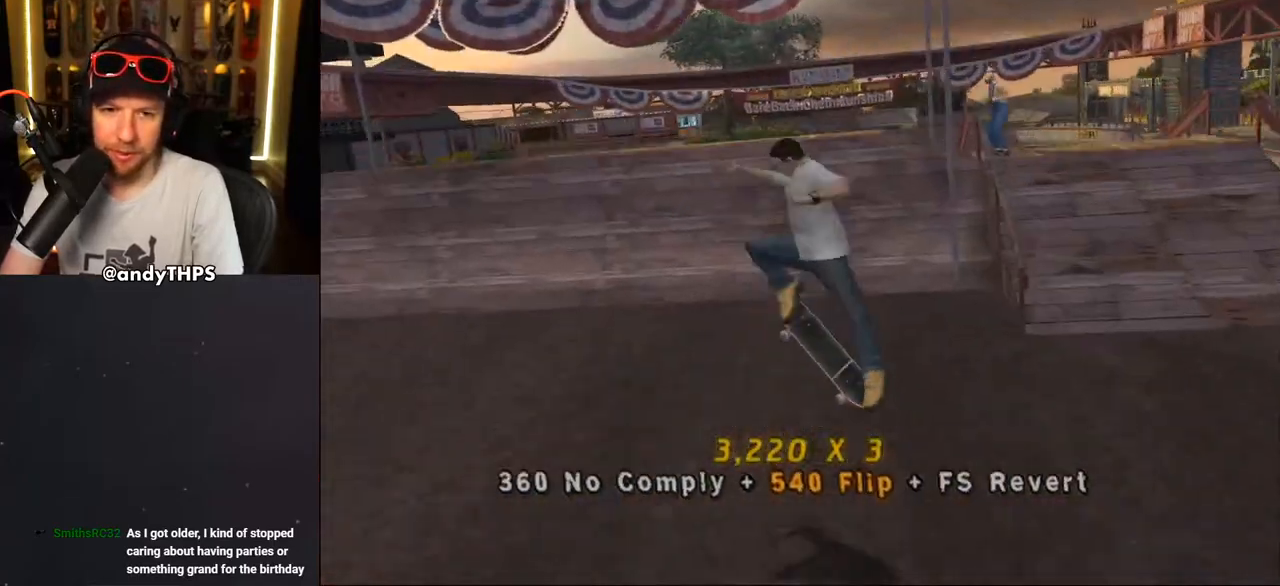
{"buttons": [], "left_stick": "center", "right_stick": "center", "events": [[33, "DPAD_UP", "down"], [83, "DPAD_UP", "up"], [167, "L2", "up"], [183, "DPAD_DOWN", "down"], [233, "L2", "down"], [267, "DPAD_DOWN", "up"], [267, "DPAD_LEFT", "down"], [267, "DPAD_UP", "down"], [300, "DPAD_LEFT", "up"], [367, "L2", "up"], [433, "DPAD_UP", "up"], [467, "CROSS", "up"]]}
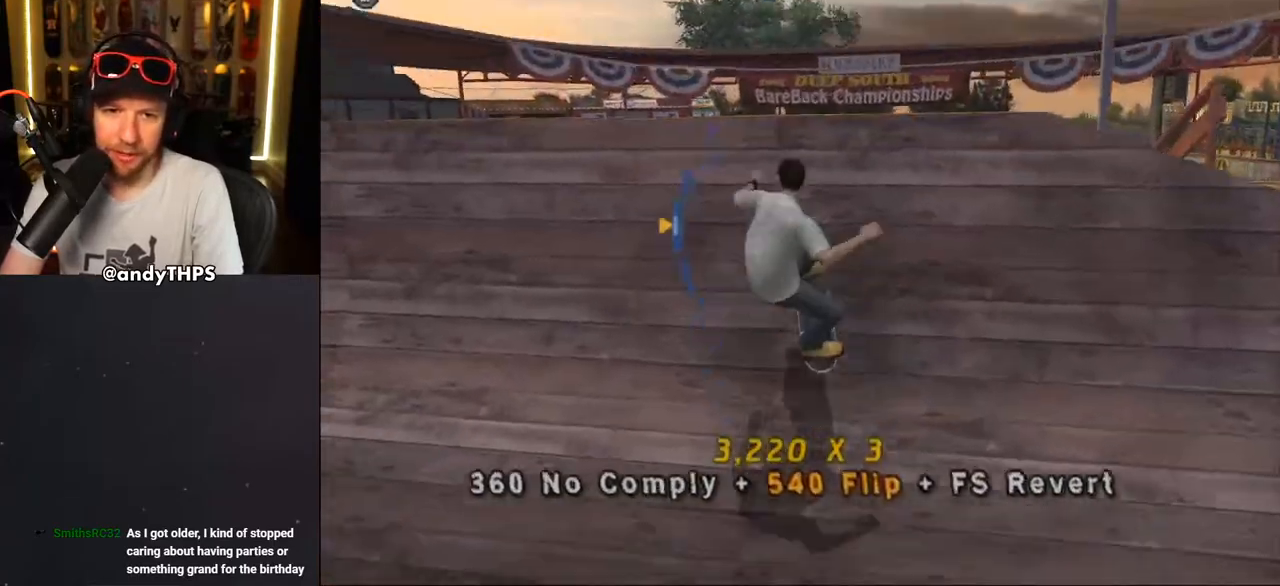
{"buttons": ["CROSS", "TRIANGLE"], "left_stick": "center", "right_stick": "center", "events": [[50, "CROSS", "down"], [133, "CROSS", "up"], [150, "TRIANGLE", "down"], [483, "CROSS", "down"]]}
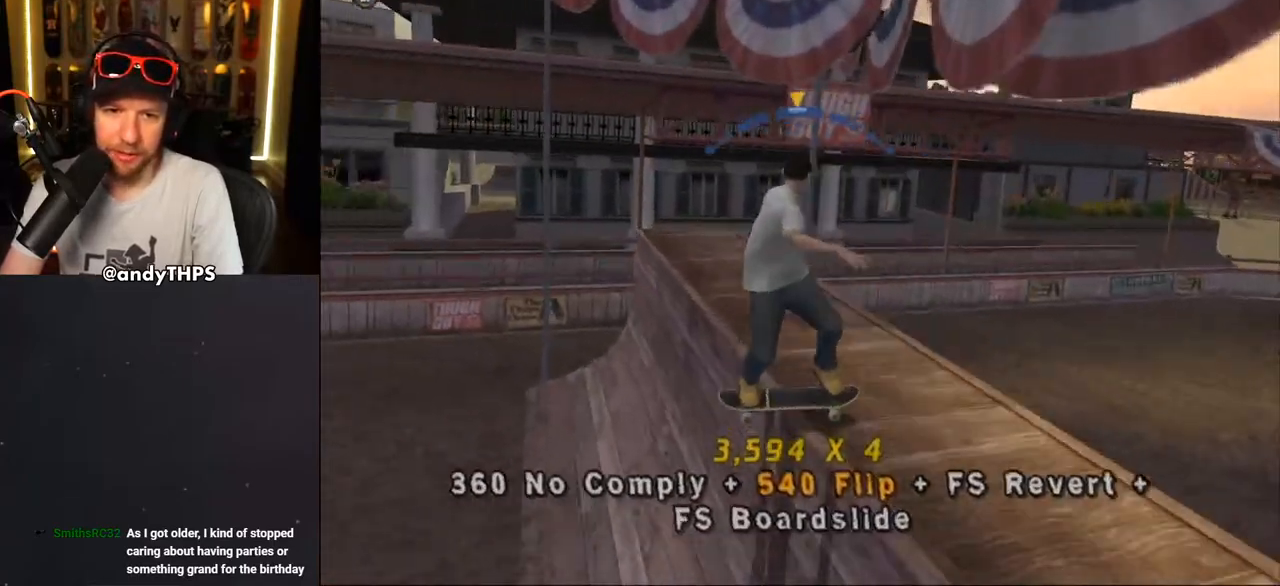
{"buttons": ["CROSS", "DPAD_LEFT"], "left_stick": "center", "right_stick": "center", "events": [[33, "TRIANGLE", "up"], [100, "DPAD_LEFT", "down"], [167, "DPAD_UP", "down"], [283, "DPAD_UP", "up"], [300, "DPAD_DOWN", "down"], [500, "DPAD_DOWN", "up"]]}
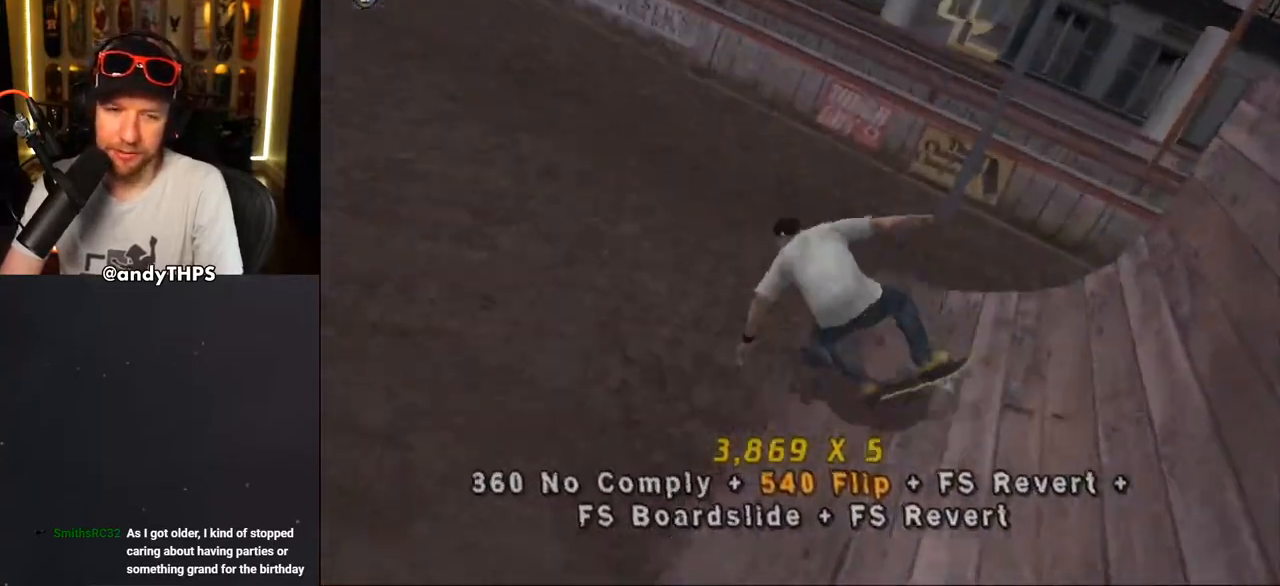
{"buttons": ["CROSS", "L2", "DPAD_UP"], "left_stick": "center", "right_stick": "center", "events": [[50, "DPAD_LEFT", "up"], [100, "DPAD_LEFT", "down"], [150, "CROSS", "up"], [183, "L2", "down"], [200, "DPAD_UP", "down"], [233, "CROSS", "down"], [317, "DPAD_UP", "up"], [333, "DPAD_LEFT", "up"], [433, "DPAD_UP", "down"]]}
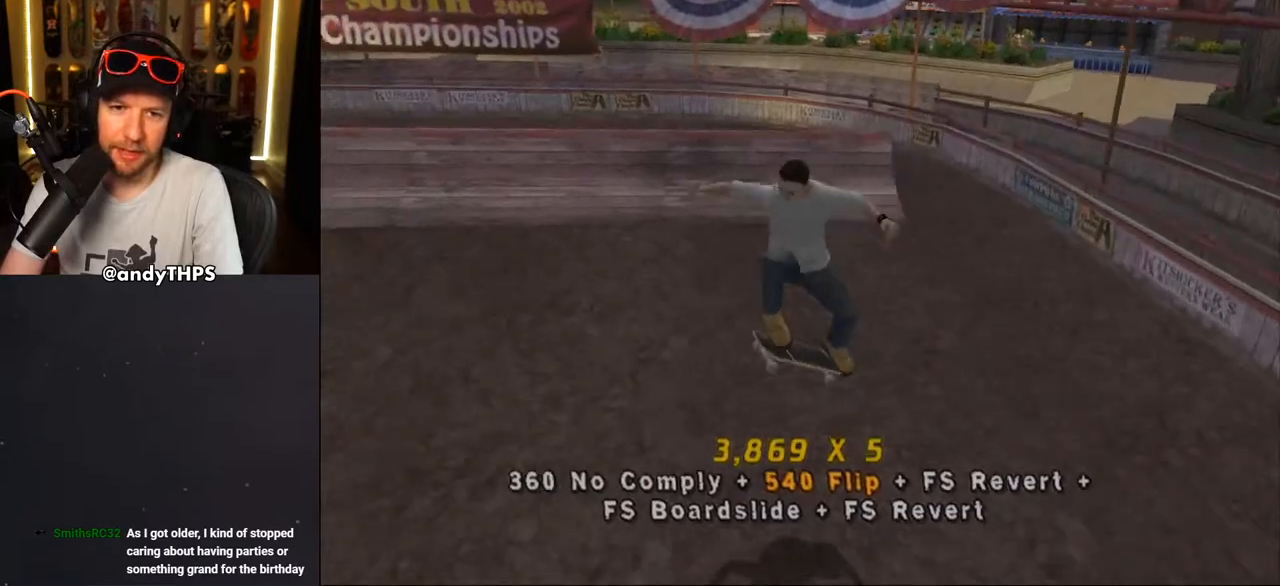
{"buttons": ["CROSS", "DPAD_RIGHT"], "left_stick": "center", "right_stick": "center"}
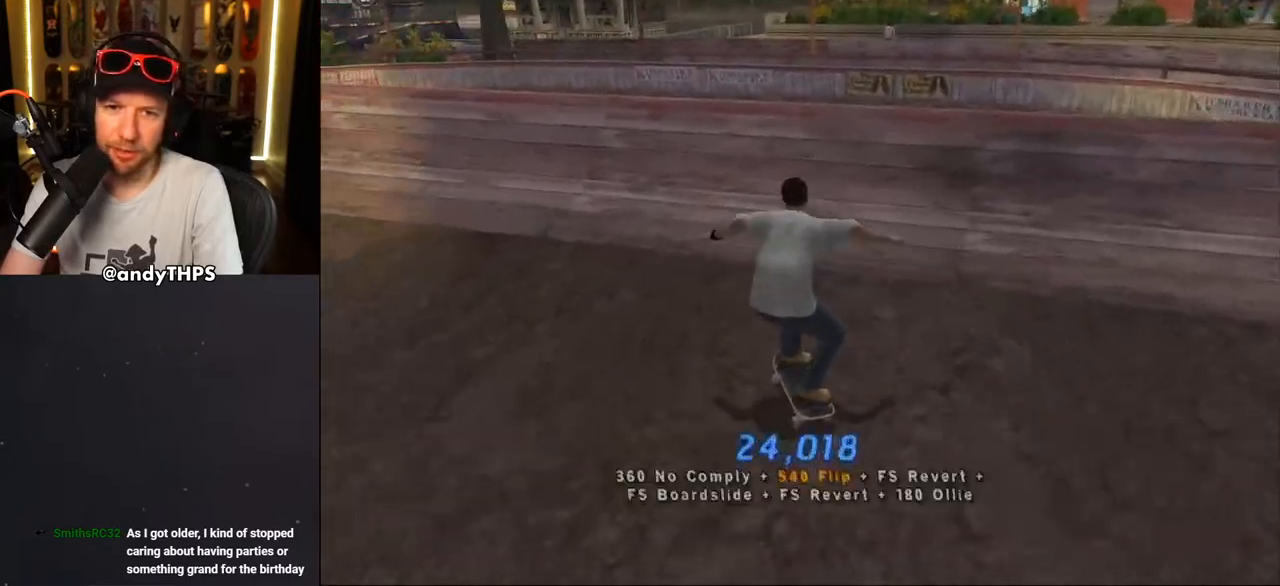
{"buttons": ["R1", "DPAD_RIGHT"], "left_stick": "center", "right_stick": "center", "events": [[83, "DPAD_RIGHT", "up"], [133, "R1", "down"], [150, "DPAD_RIGHT", "down"], [250, "DPAD_RIGHT", "up"], [300, "CROSS", "up"], [300, "DPAD_RIGHT", "down"], [400, "CIRCLE", "down"], [483, "CIRCLE", "up"]]}
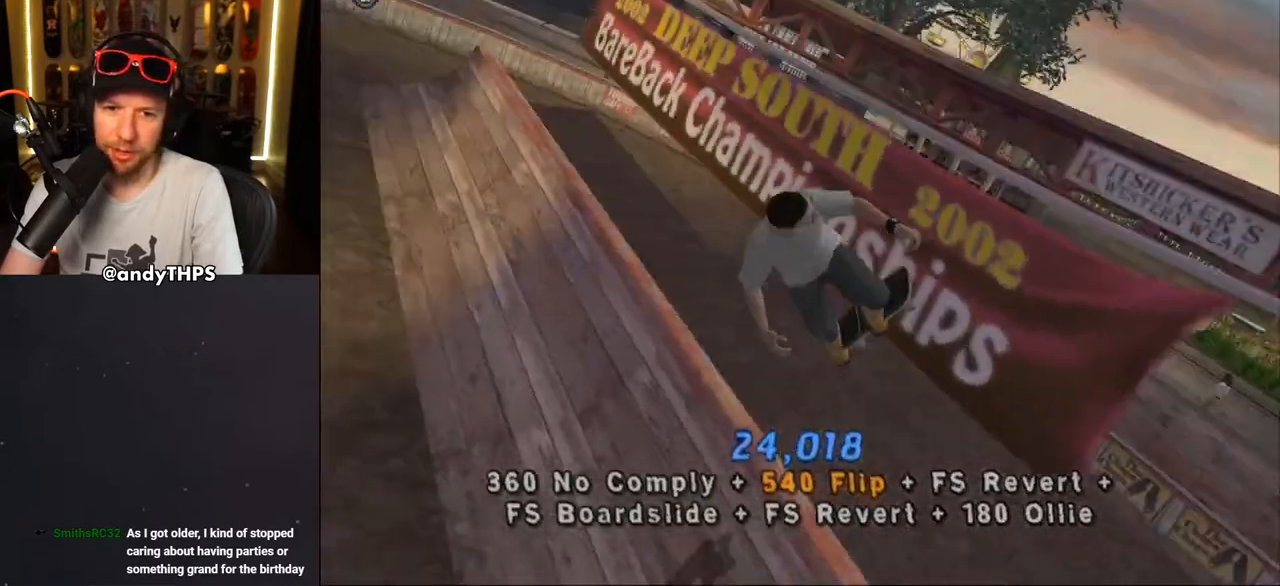
{"buttons": ["CROSS", "R1", "DPAD_RIGHT"], "left_stick": "center", "right_stick": "center", "events": [[33, "CIRCLE", "down"], [250, "CIRCLE", "up"], [417, "CROSS", "down"]]}
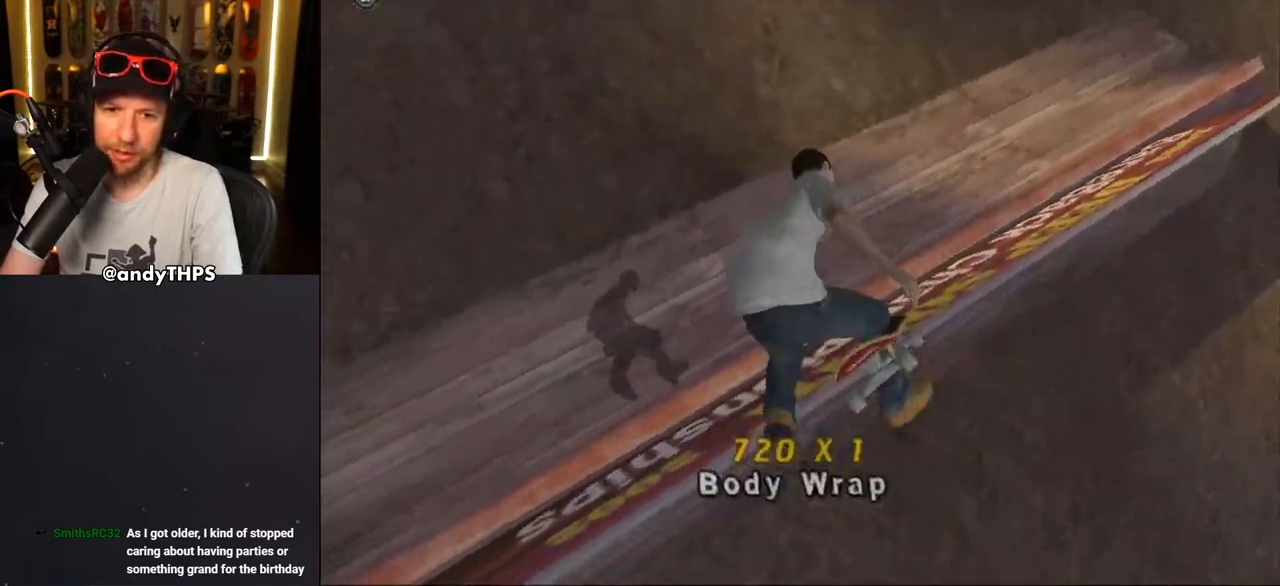
{"buttons": ["CROSS", "R2"], "left_stick": "center", "right_stick": "center", "events": [[350, "DPAD_RIGHT", "up"], [350, "R1", "up"], [417, "R2", "down"]]}
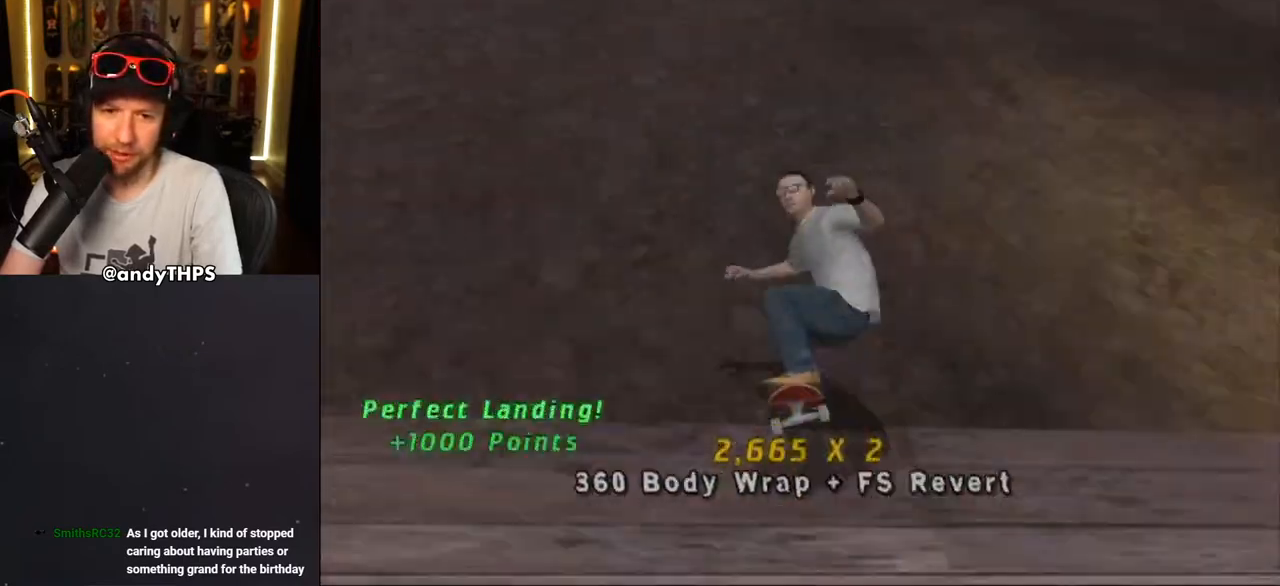
{"buttons": ["CROSS", "DPAD_RIGHT"], "left_stick": "center", "right_stick": "center", "events": [[67, "R2", "up"], [167, "DPAD_LEFT", "down"], [167, "DPAD_UP", "down"], [233, "DPAD_UP", "up"], [267, "DPAD_LEFT", "up"], [467, "DPAD_RIGHT", "down"]]}
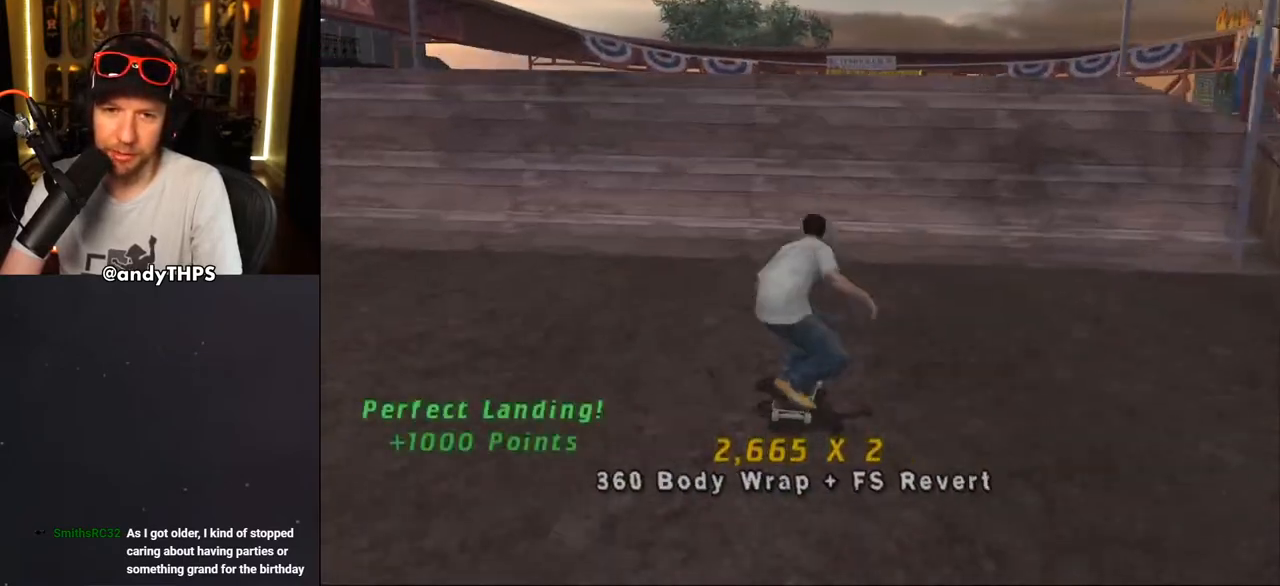
{"buttons": ["CIRCLE", "R1", "DPAD_LEFT"], "left_stick": "center", "right_stick": "center", "events": [[67, "DPAD_RIGHT", "up"], [167, "DPAD_UP", "down"], [367, "DPAD_UP", "up"], [400, "CROSS", "up"], [467, "DPAD_LEFT", "down"], [483, "R1", "down"], [500, "CIRCLE", "down"]]}
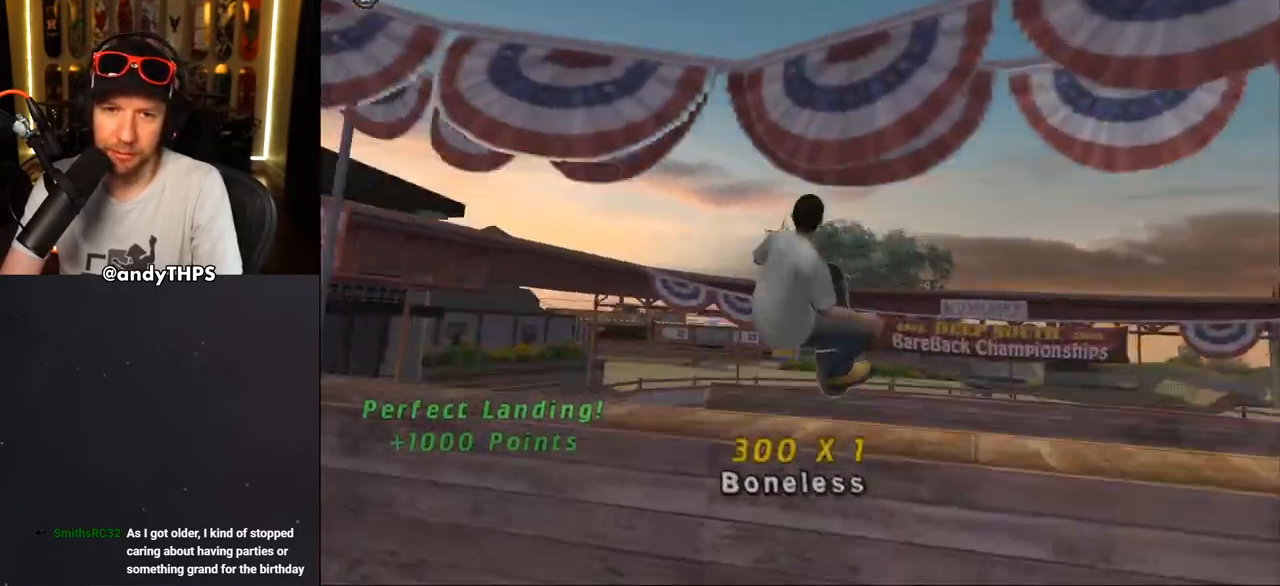
{"buttons": ["R1", "DPAD_LEFT"], "left_stick": "center", "right_stick": "center", "events": [[50, "CIRCLE", "up"], [133, "CIRCLE", "down"], [450, "CIRCLE", "up"]]}
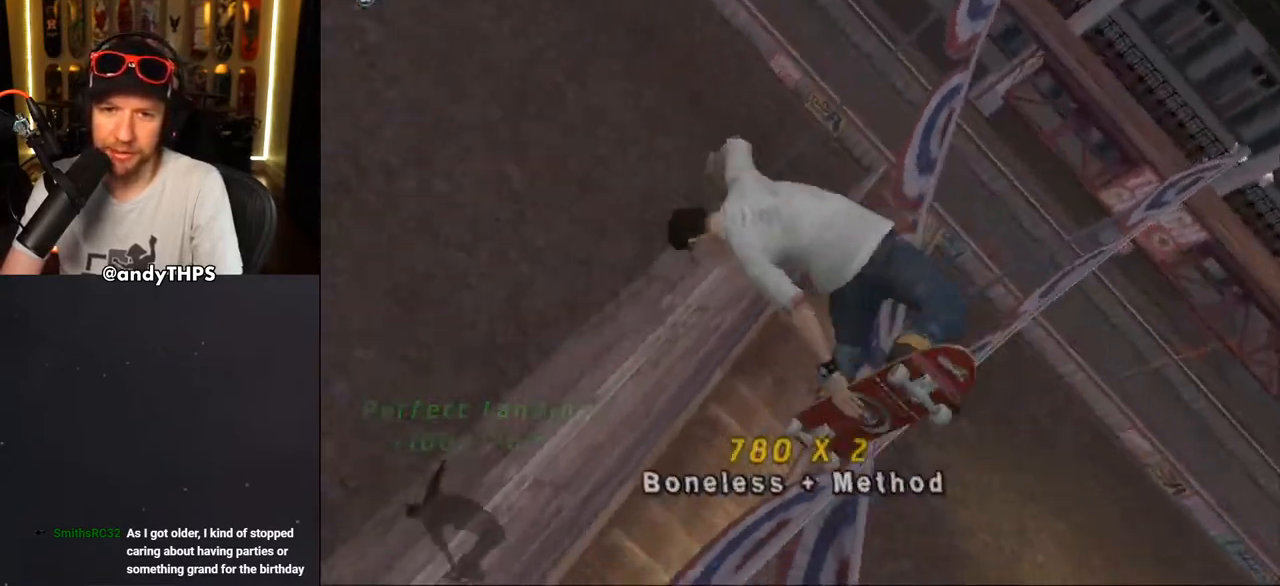
{"buttons": ["CROSS", "DPAD_LEFT"], "left_stick": "center", "right_stick": "center", "events": [[150, "CROSS", "down"], [200, "DPAD_RIGHT", "down"], [483, "DPAD_RIGHT", "up"], [483, "R1", "up"]]}
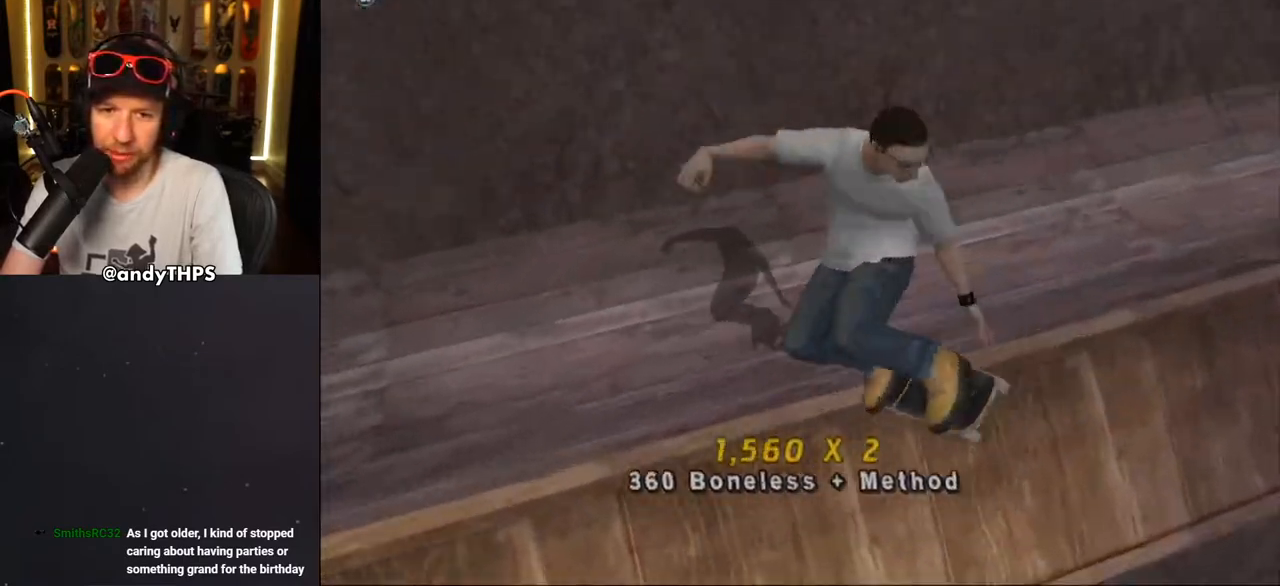
{"buttons": ["CROSS", "L2"], "left_stick": "center", "right_stick": "center", "events": [[50, "R2", "down"], [217, "R2", "up"], [267, "DPAD_LEFT", "up"], [267, "DPAD_RIGHT", "down"], [317, "CROSS", "up"], [367, "DPAD_RIGHT", "up"], [367, "L2", "down"], [383, "CROSS", "down"]]}
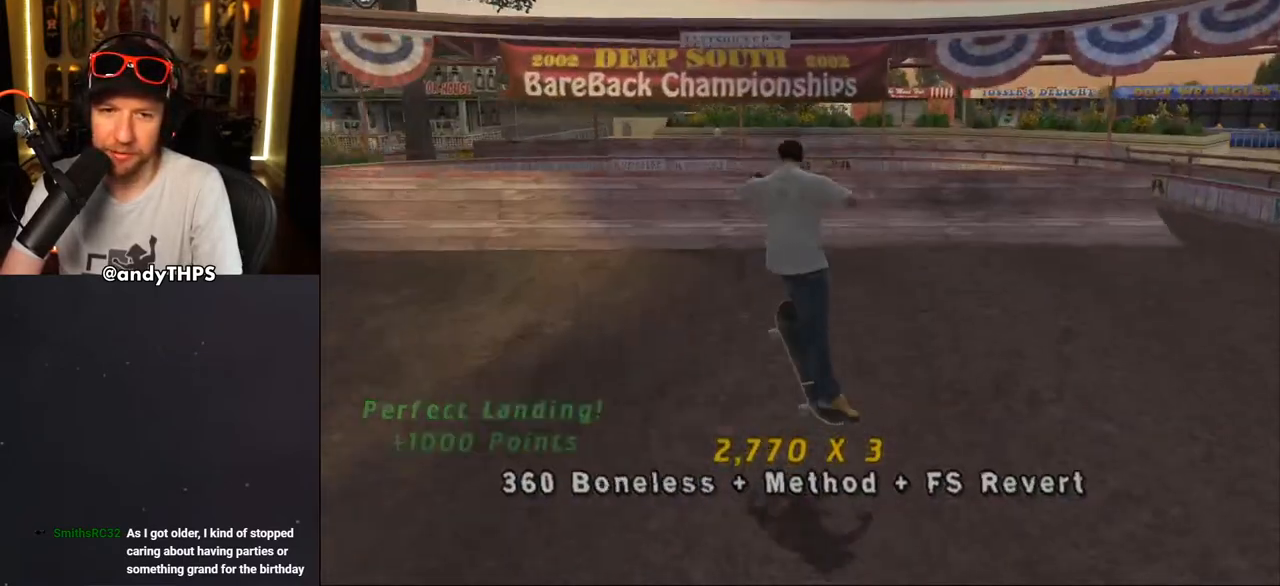
{"buttons": ["CROSS", "DPAD_UP", "DPAD_LEFT"], "left_stick": "center", "right_stick": "center", "events": [[183, "DPAD_UP", "down"], [300, "DPAD_UP", "up"], [383, "L2", "up"], [433, "DPAD_UP", "down"], [500, "DPAD_LEFT", "down"]]}
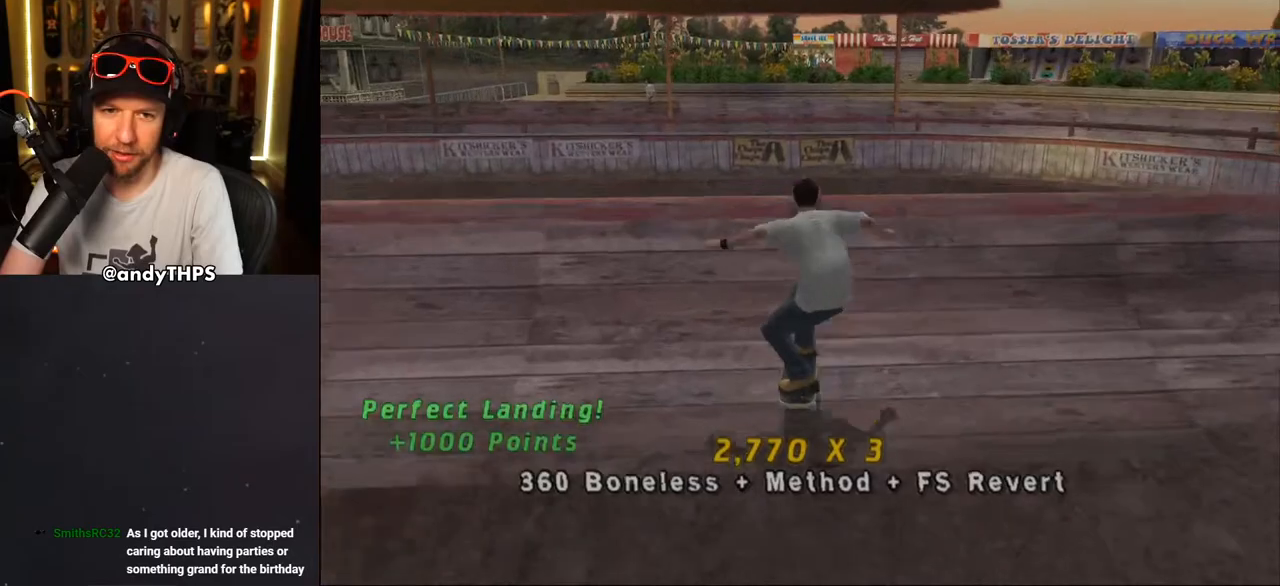
{"buttons": ["CIRCLE", "R1", "DPAD_LEFT"], "left_stick": "center", "right_stick": "center", "events": [[17, "DPAD_UP", "up"], [83, "CROSS", "up"], [167, "CIRCLE", "down"], [183, "R1", "down"], [233, "DPAD_LEFT", "up"], [350, "DPAD_LEFT", "down"]]}
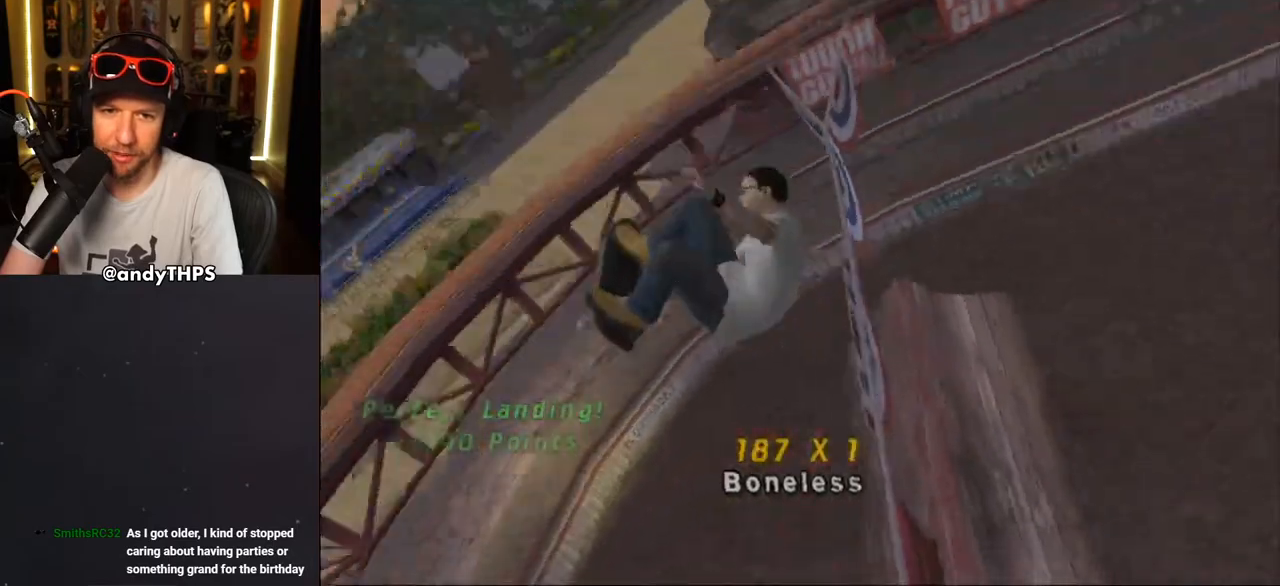
{"buttons": ["CROSS", "R1", "DPAD_LEFT"], "left_stick": "center", "right_stick": "center", "events": [[283, "CIRCLE", "up"], [450, "CROSS", "down"]]}
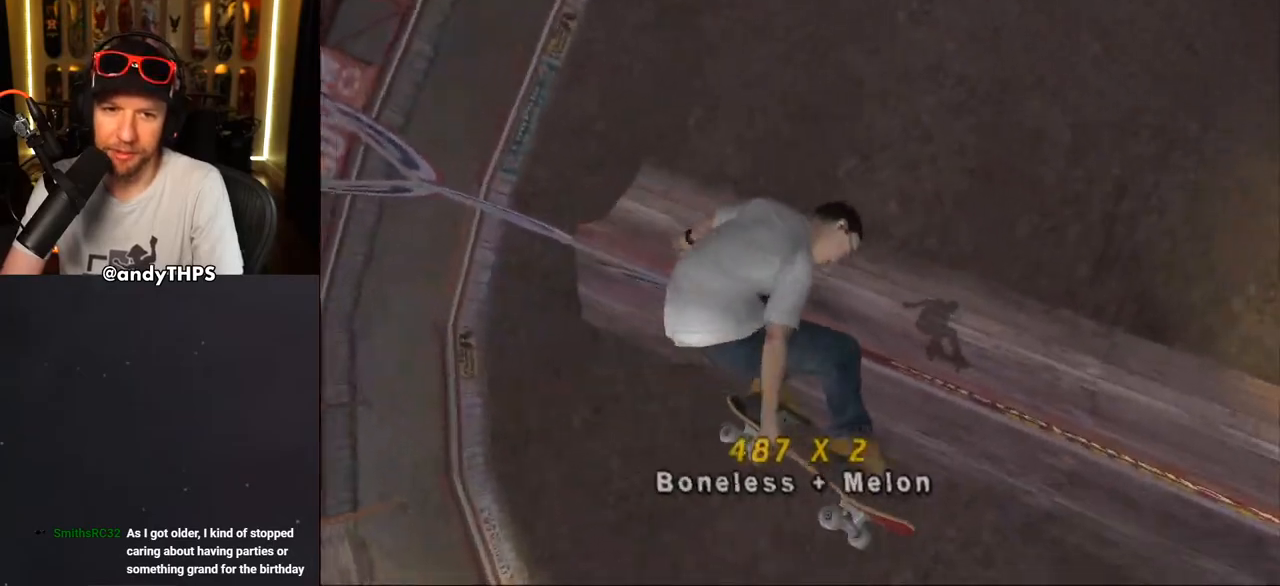
{"buttons": ["CROSS", "R2"], "left_stick": "center", "right_stick": "center", "events": [[100, "DPAD_LEFT", "up"], [150, "R1", "up"], [433, "R2", "down"]]}
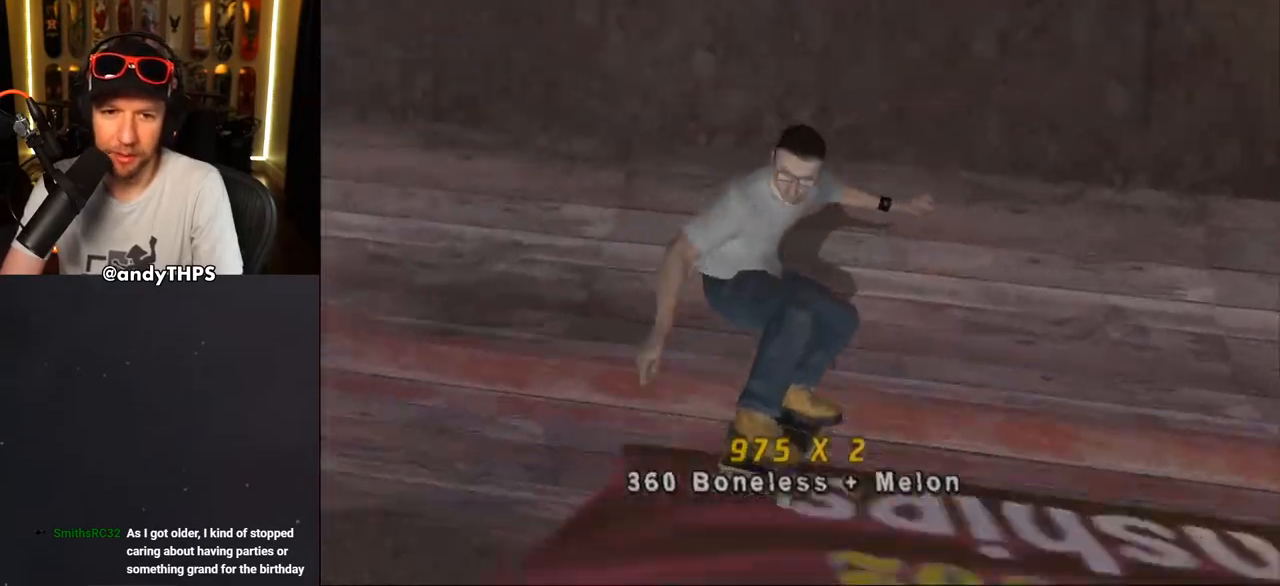
{"buttons": ["CROSS", "L2"], "left_stick": "center", "right_stick": "center", "events": [[183, "R2", "up"], [233, "CROSS", "up"], [233, "DPAD_RIGHT", "down"], [267, "L2", "down"], [300, "CROSS", "down"], [383, "CROSS", "up"], [433, "CROSS", "down"], [467, "DPAD_RIGHT", "up"]]}
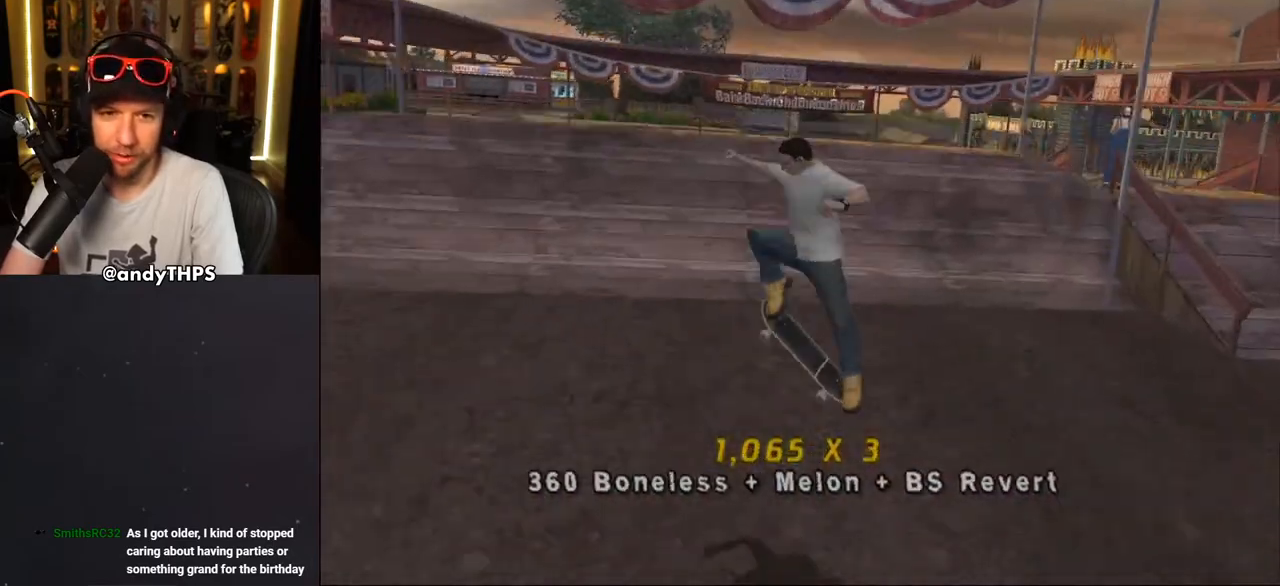
{"buttons": ["CROSS"], "left_stick": "center", "right_stick": "center", "events": [[183, "DPAD_UP", "down"], [250, "DPAD_UP", "up"], [250, "L2", "up"]]}
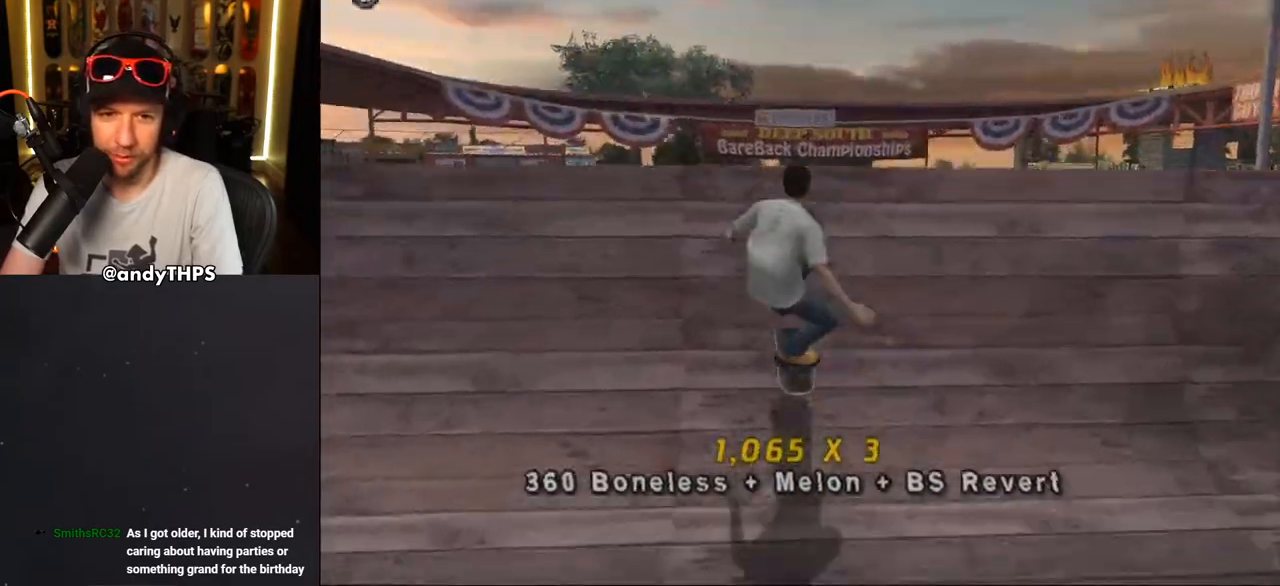
{"buttons": ["CIRCLE", "R1", "DPAD_RIGHT"], "left_stick": "center", "right_stick": "center", "events": [[33, "CROSS", "up"], [67, "DPAD_RIGHT", "down"], [133, "R1", "down"], [150, "CIRCLE", "down"]]}
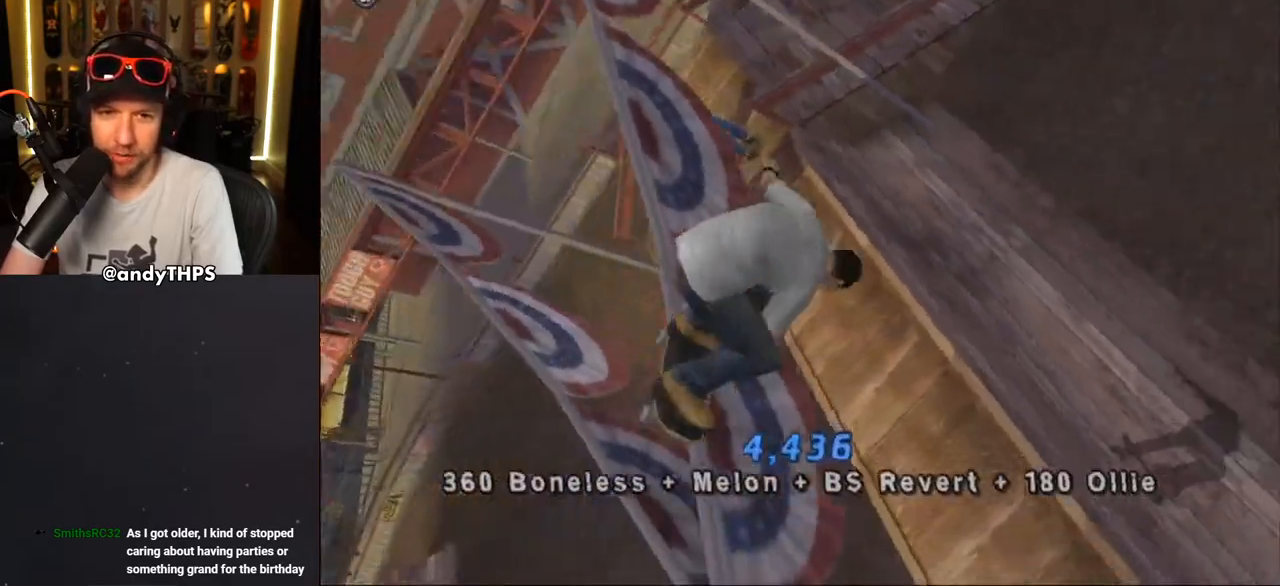
{"buttons": ["CIRCLE", "R1", "DPAD_RIGHT"], "left_stick": "center", "right_stick": "center", "events": []}
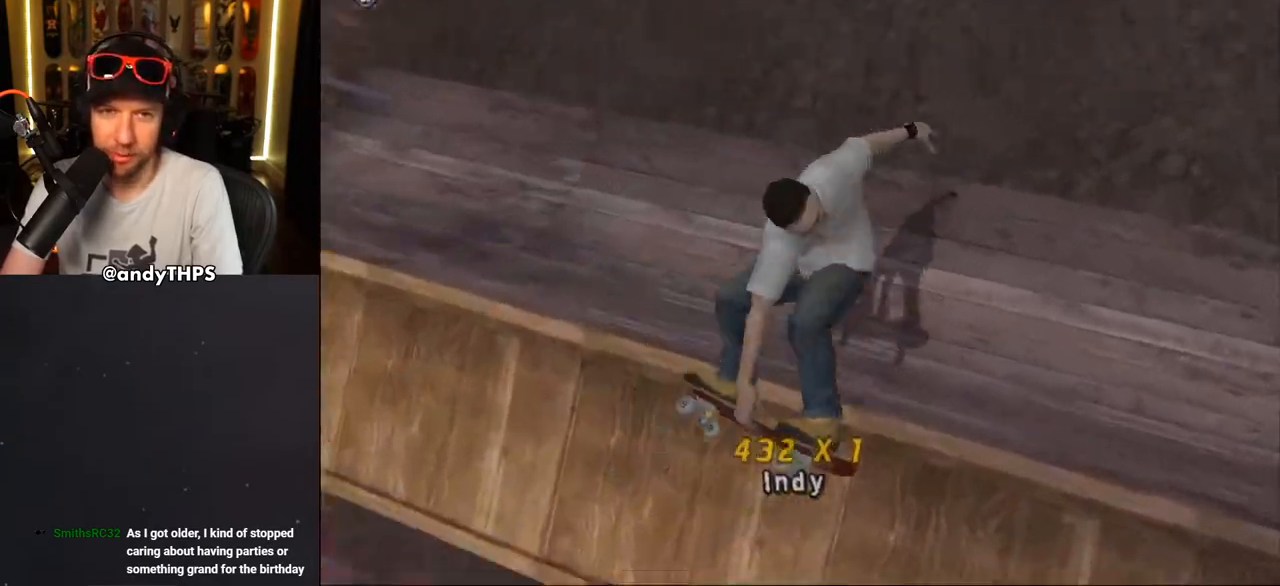
{"buttons": ["CROSS", "DPAD_RIGHT"], "left_stick": "center", "right_stick": "center", "events": [[33, "CIRCLE", "up"], [117, "DPAD_RIGHT", "up"], [117, "R1", "up"], [133, "CROSS", "down"], [500, "DPAD_RIGHT", "down"]]}
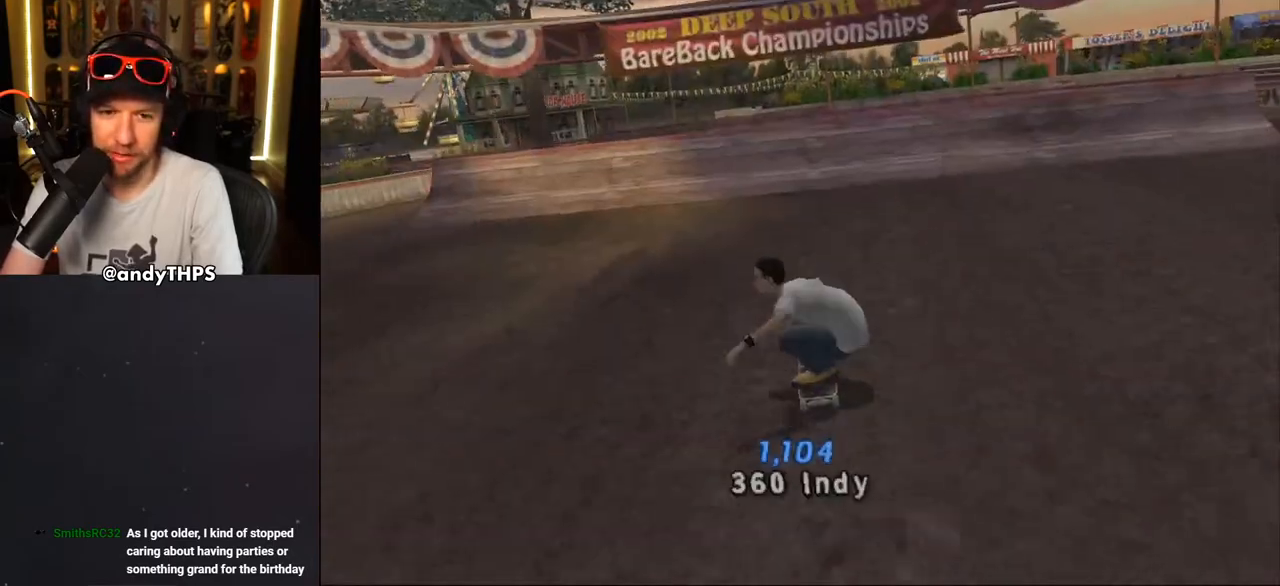
{"buttons": ["CROSS"], "left_stick": "center", "right_stick": "center", "events": [[67, "DPAD_RIGHT", "up"], [250, "DPAD_LEFT", "down"], [267, "DPAD_LEFT", "up"], [417, "DPAD_UP", "down"], [483, "DPAD_UP", "up"]]}
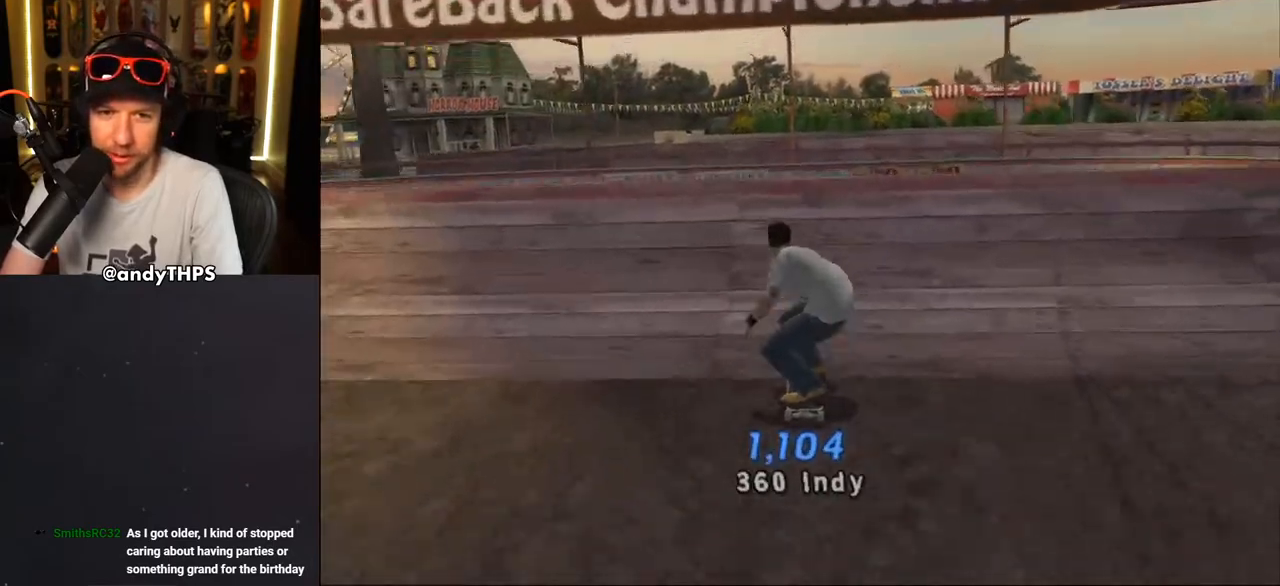
{"buttons": ["SQUARE", "DPAD_DOWN"], "left_stick": "center", "right_stick": "center", "events": [[17, "DPAD_UP", "down"], [100, "CROSS", "up"], [100, "DPAD_UP", "up"], [283, "DPAD_DOWN", "down"], [317, "SQUARE", "down"], [417, "DPAD_DOWN", "up"], [483, "DPAD_DOWN", "down"]]}
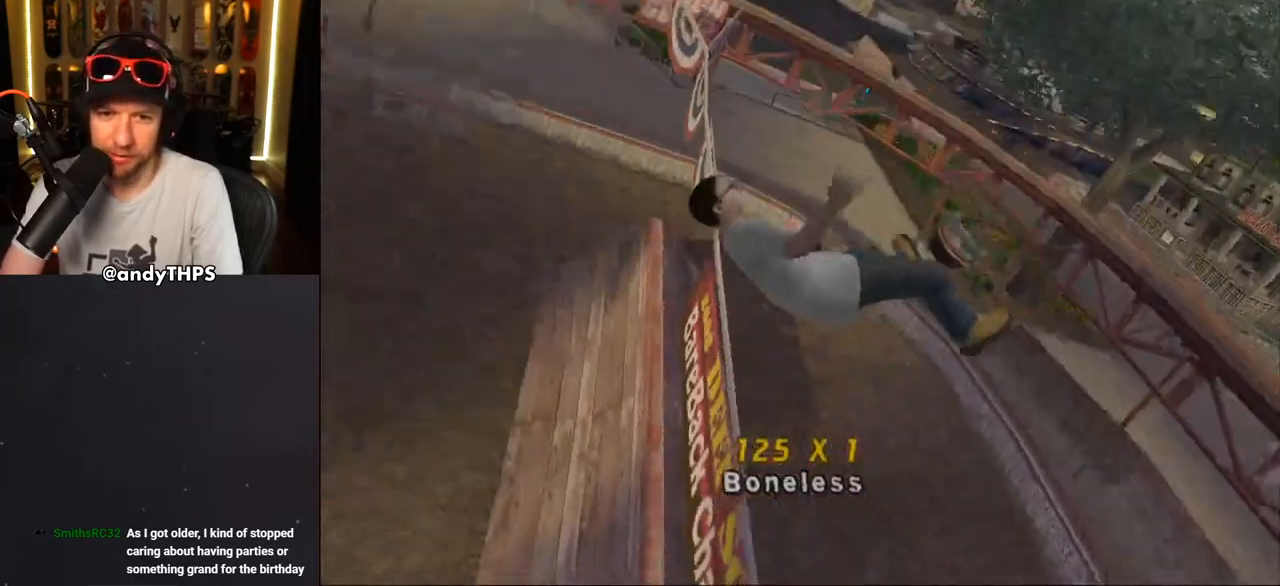
{"buttons": ["CROSS"], "left_stick": "center", "right_stick": "center", "events": [[33, "SQUARE", "up"], [67, "DPAD_DOWN", "up"], [483, "CROSS", "down"]]}
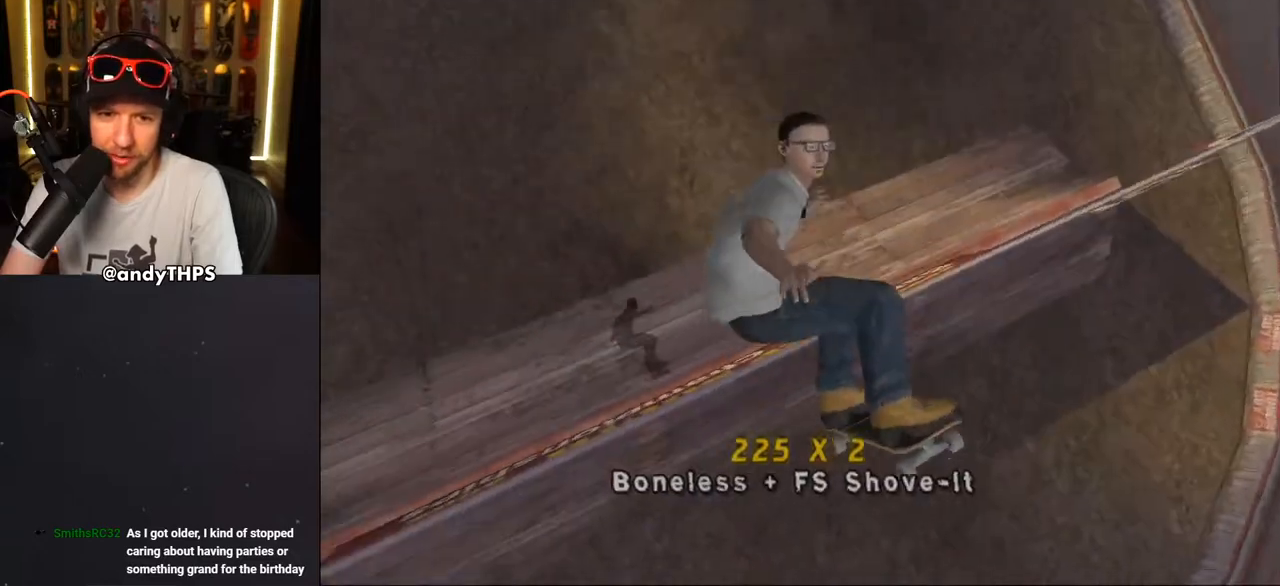
{"buttons": ["CROSS", "R2"], "left_stick": "center", "right_stick": "center", "events": [[400, "R2", "down"]]}